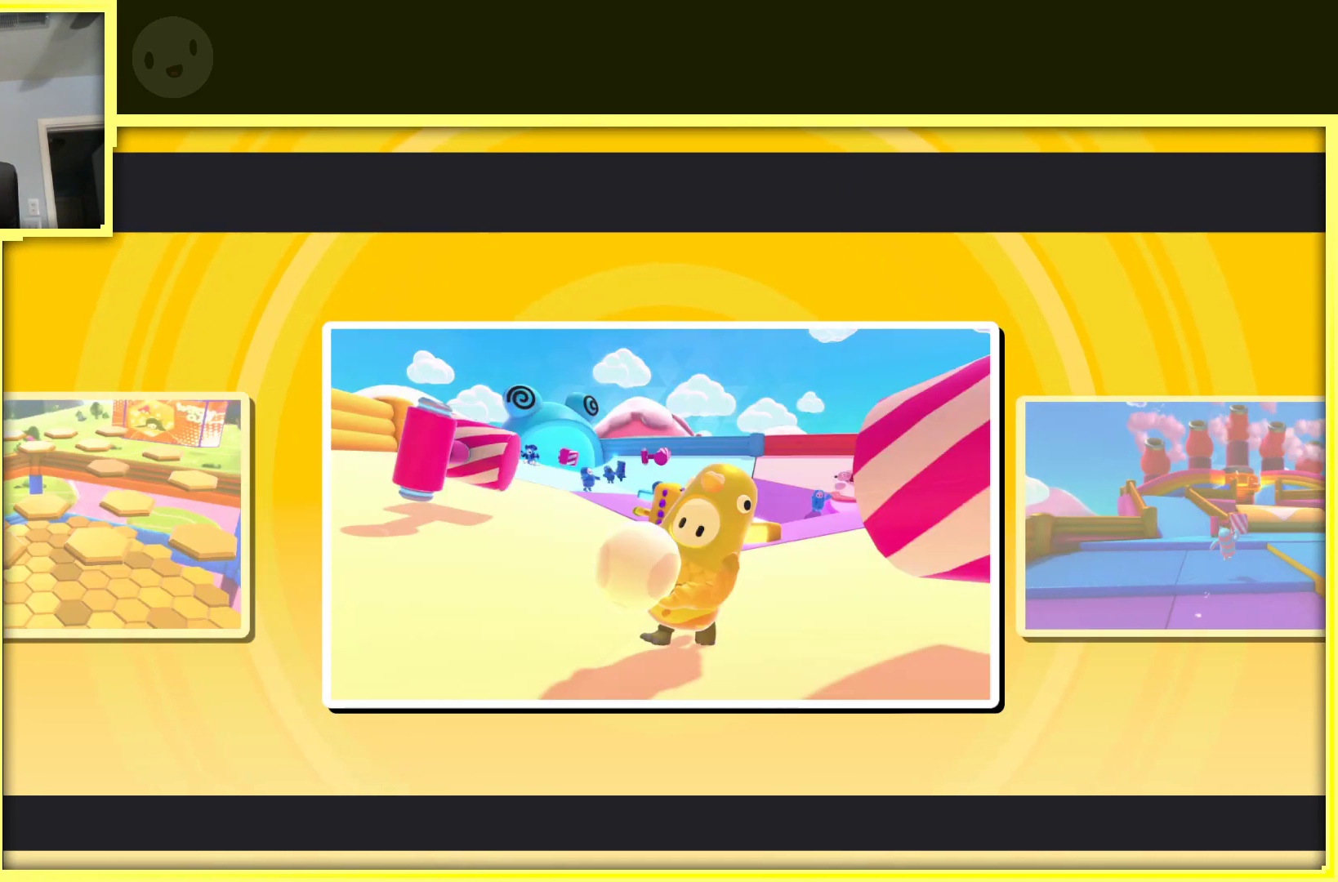
Gameplay with a controller (Xbox layout); each line is a JSON object with the inputs held at the frame after it. "events" lists button and stick changes between this image and that frame as [ms after this image, input, new state], when the widget could be followed in between. Not read: L3 R3.
{"buttons": [], "left_stick": "down-left", "right_stick": "right", "events": [[350, "right_stick", "right"], [400, "left_stick", "down"], [500, "left_stick", "down-left"]]}
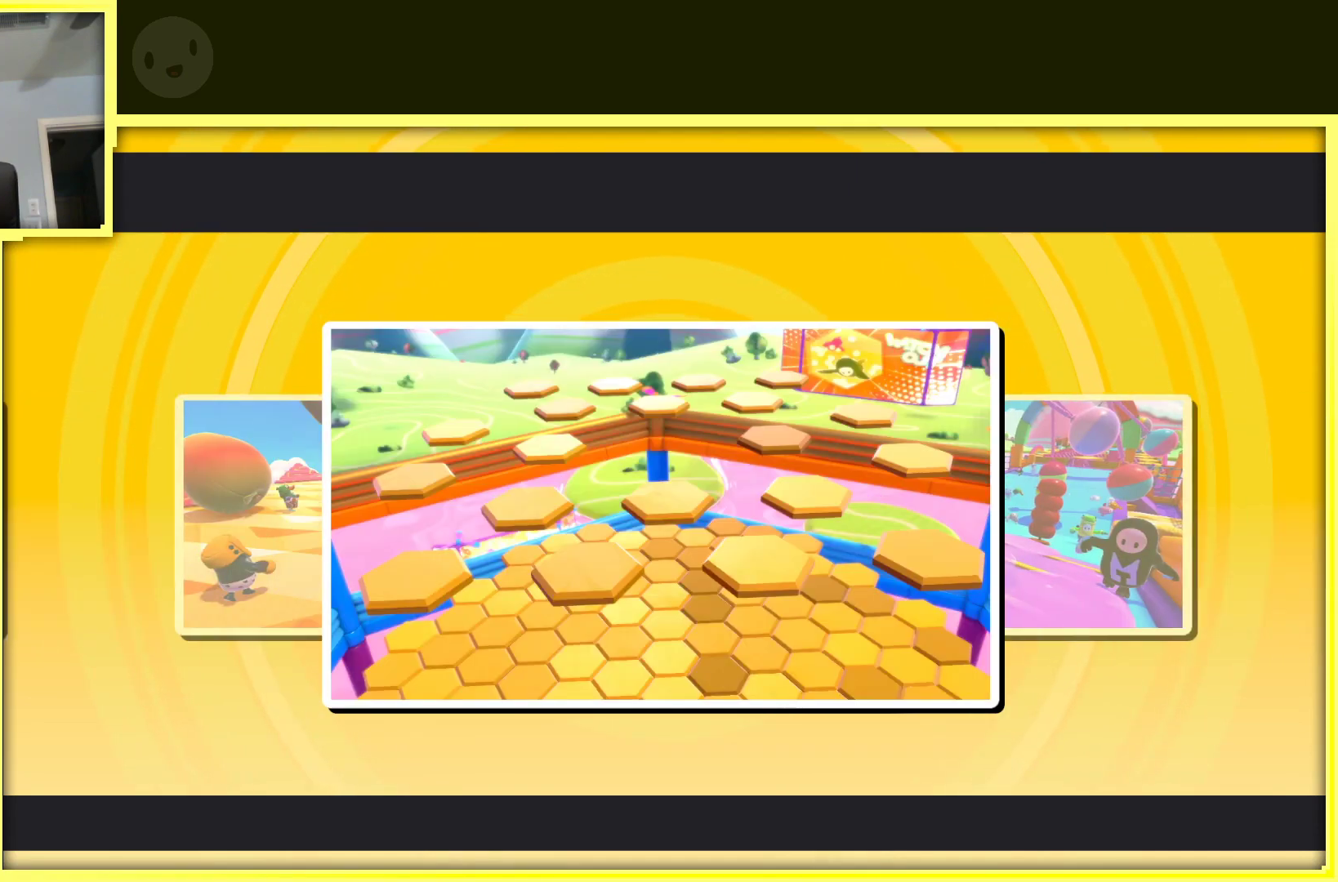
{"buttons": [], "left_stick": "left", "right_stick": "right", "events": [[150, "right_stick", "center"], [267, "left_stick", "center"], [267, "right_stick", "right"], [433, "left_stick", "left"]]}
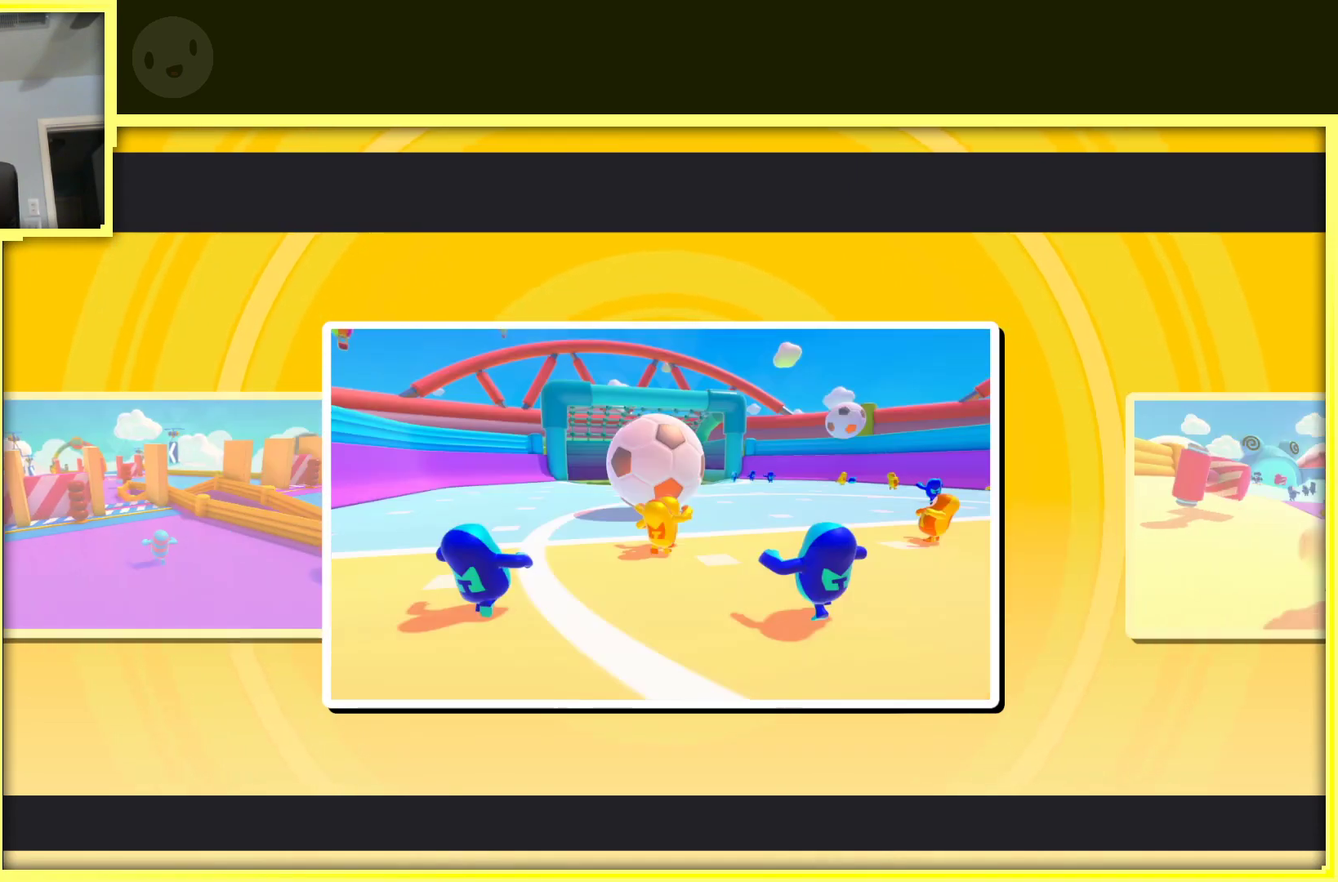
{"buttons": [], "left_stick": "center", "right_stick": "center", "events": [[300, "right_stick", "center"], [450, "left_stick", "center"]]}
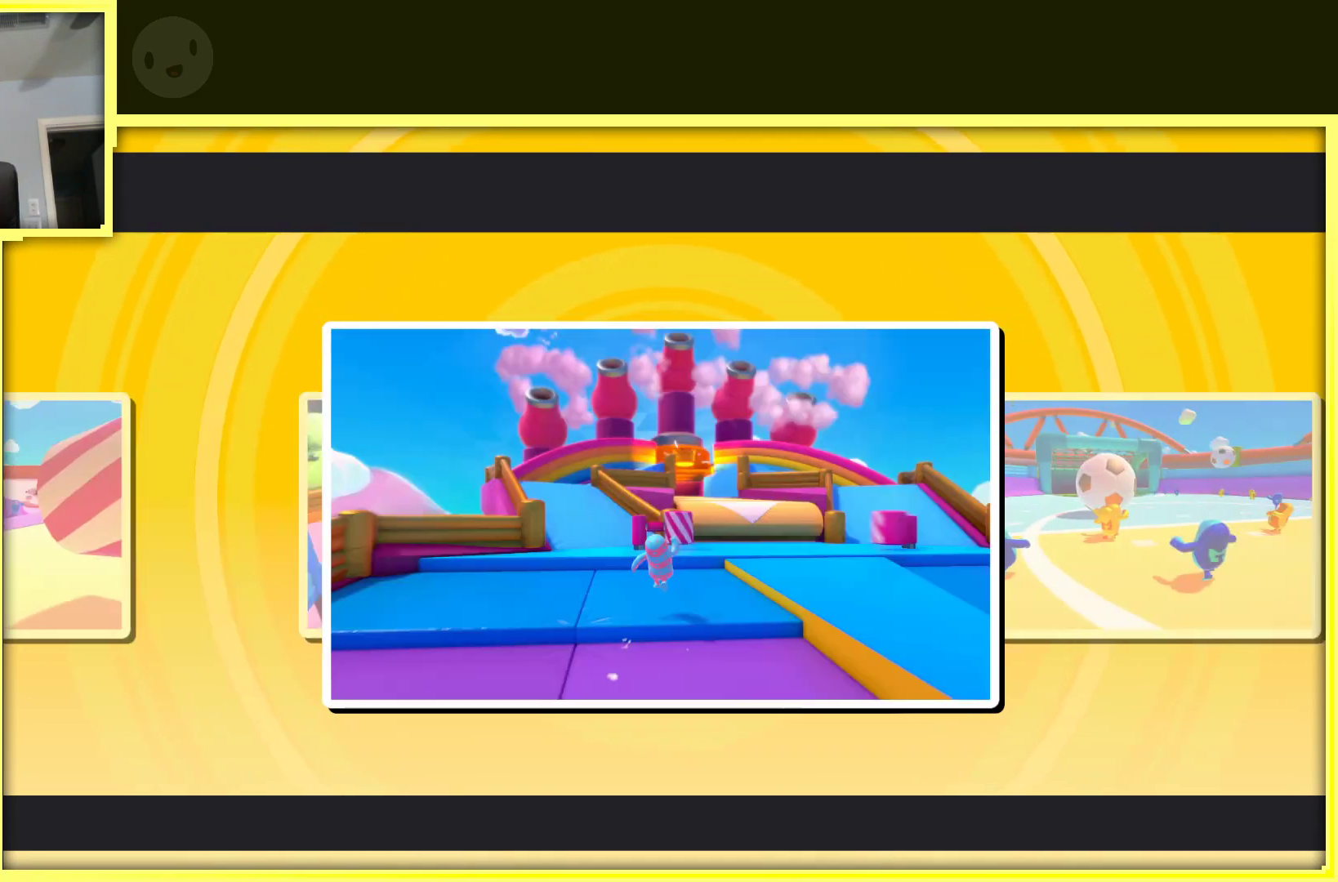
{"buttons": [], "left_stick": "left", "right_stick": "right", "events": [[267, "left_stick", "left"], [317, "right_stick", "right"]]}
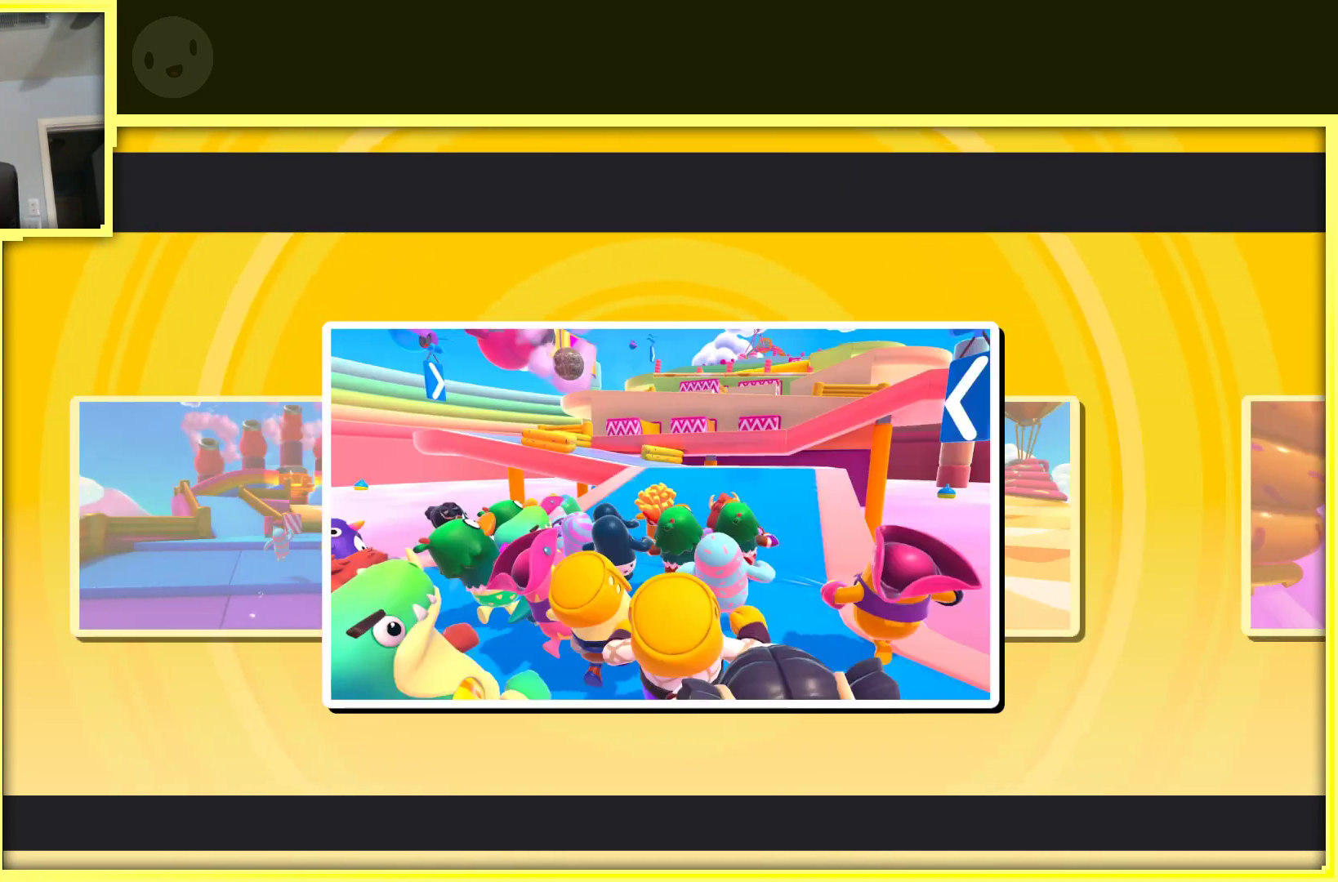
{"buttons": [], "left_stick": "left", "right_stick": "center", "events": [[50, "left_stick", "center"], [50, "right_stick", "center"], [183, "right_stick", "right"], [317, "left_stick", "left"], [433, "right_stick", "center"]]}
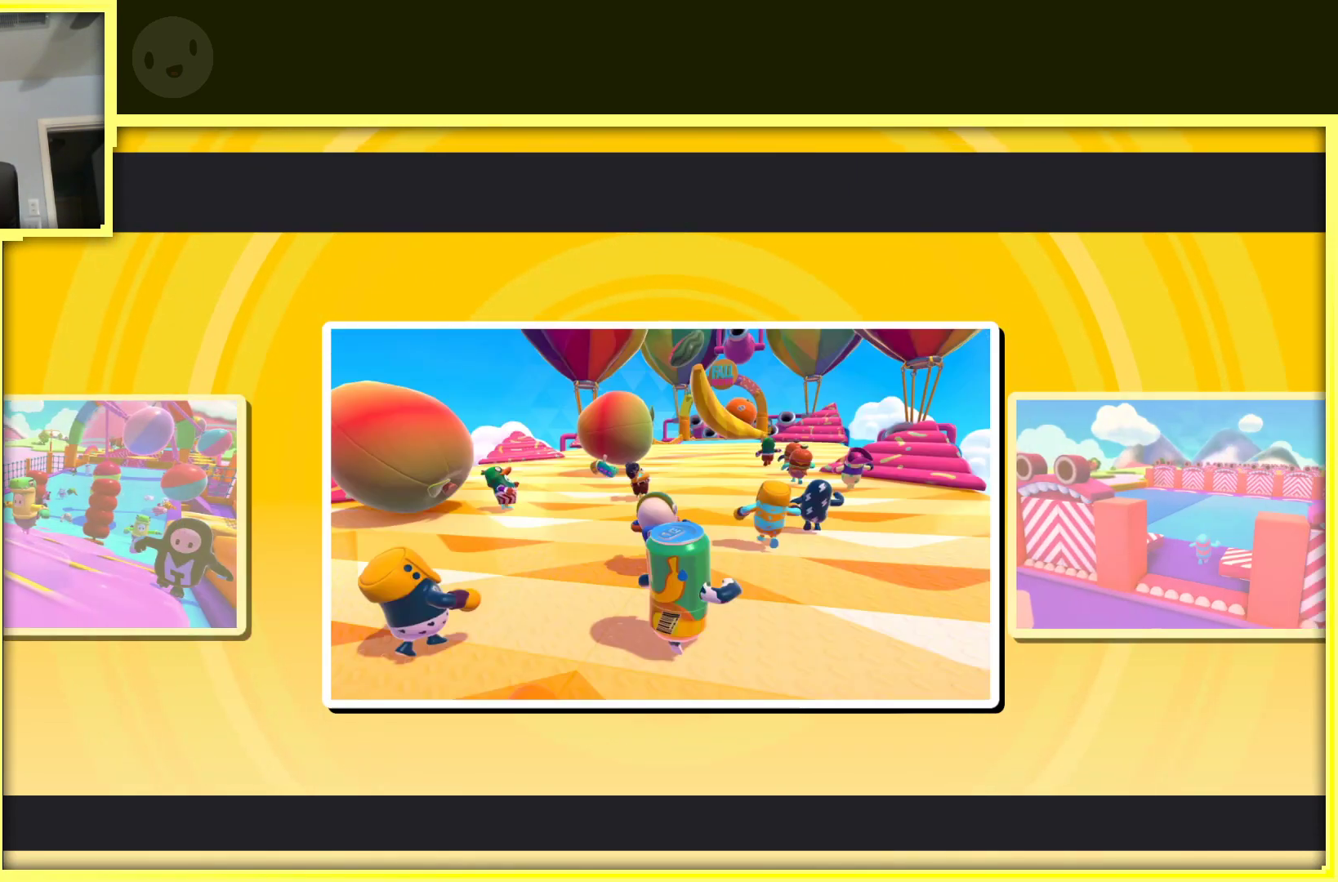
{"buttons": [], "left_stick": "center", "right_stick": "center", "events": [[50, "left_stick", "center"]]}